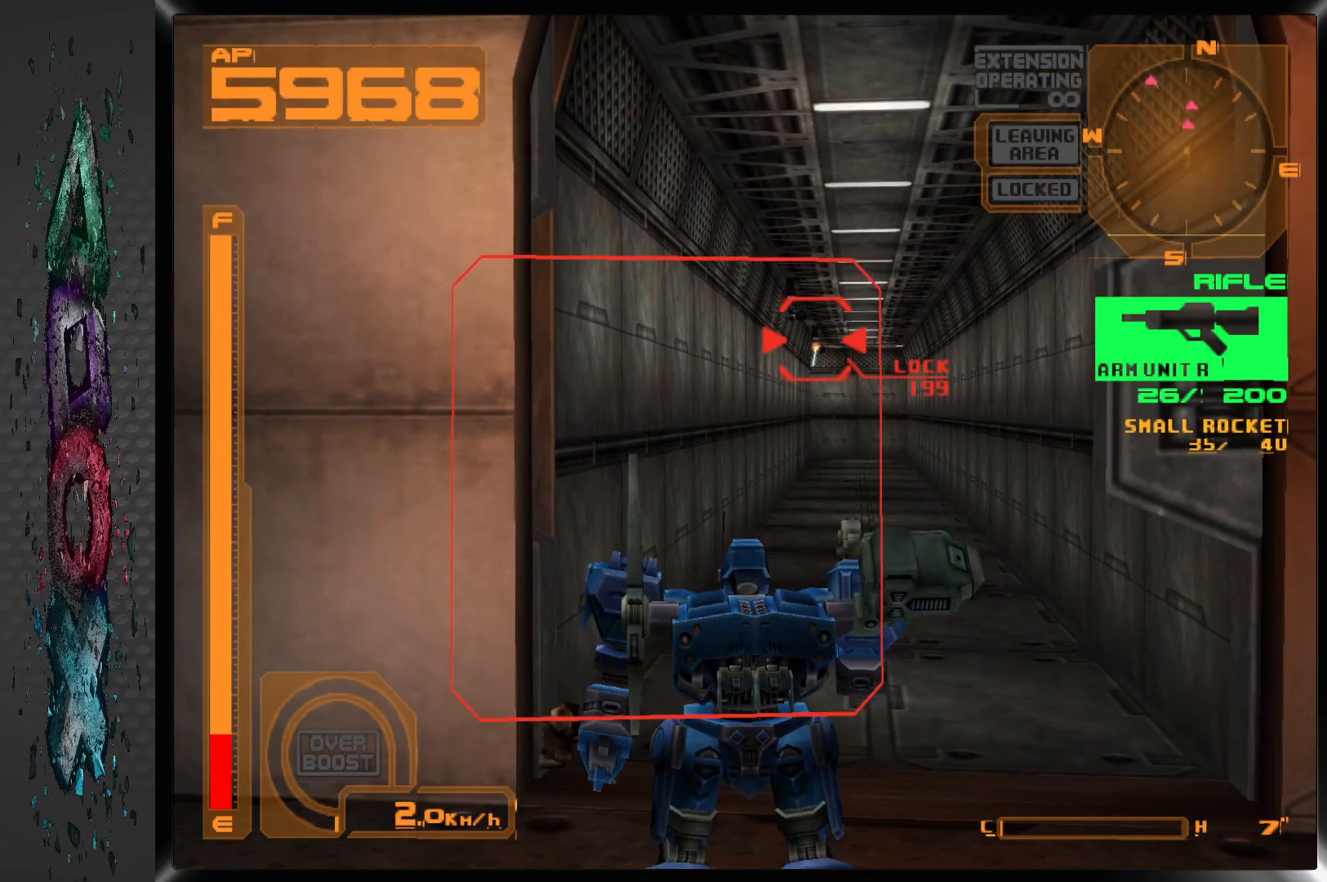
Gameplay with a controller (PlayStation layout); each line is a JSON object with the inputs held at the frame after it. "events" lists button and stick changes between this image and that frame as [ms after this image, input, new state], when the widget could be followed in between.
{"buttons": ["R1"], "left_stick": "center", "right_stick": "center", "events": []}
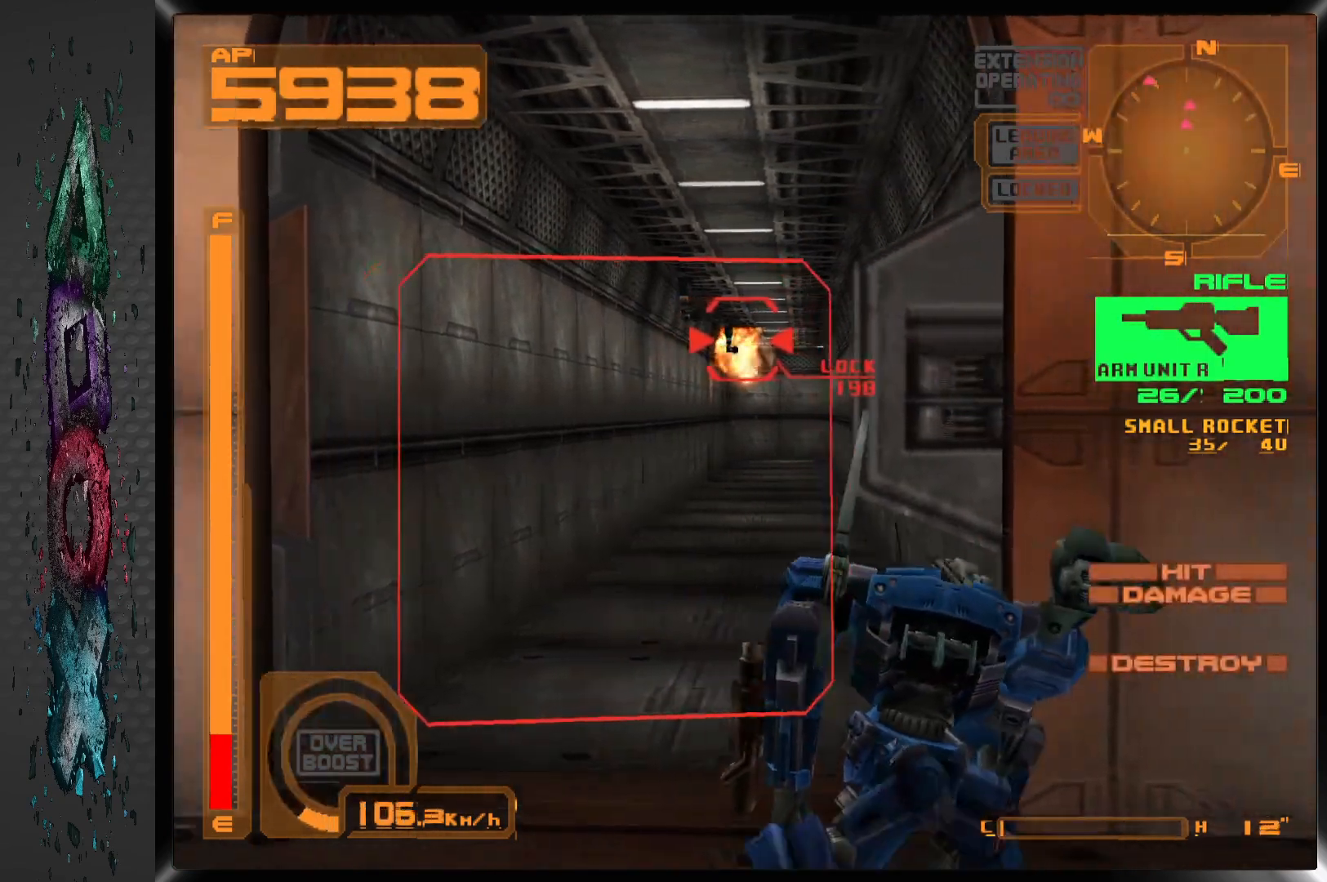
{"buttons": [], "left_stick": "center", "right_stick": "center", "events": [[83, "R1", "up"], [133, "DPAD_LEFT", "down"], [283, "DPAD_LEFT", "up"]]}
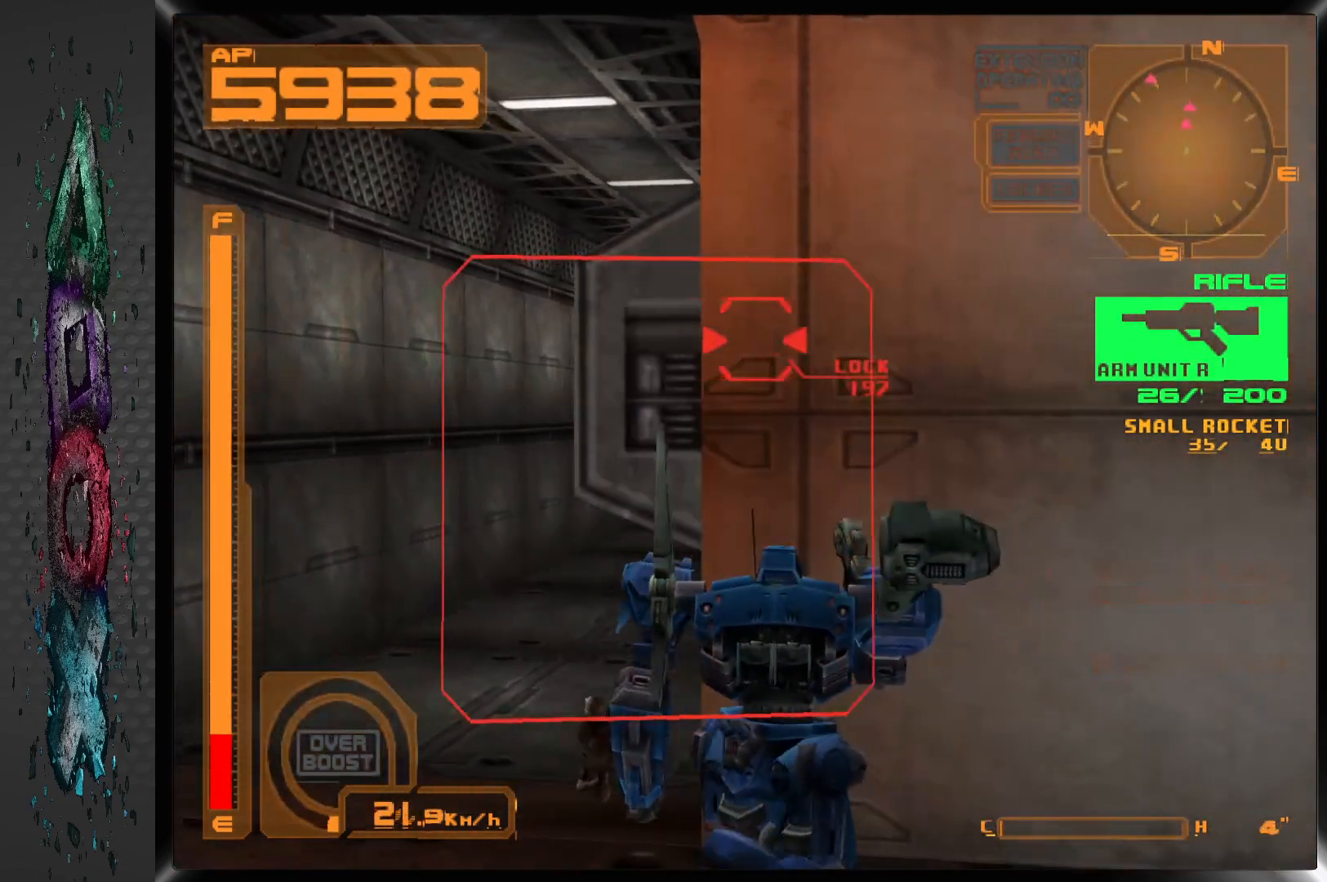
{"buttons": ["L1"], "left_stick": "center", "right_stick": "center", "events": [[167, "L2", "down"], [283, "L2", "up"], [467, "L1", "down"]]}
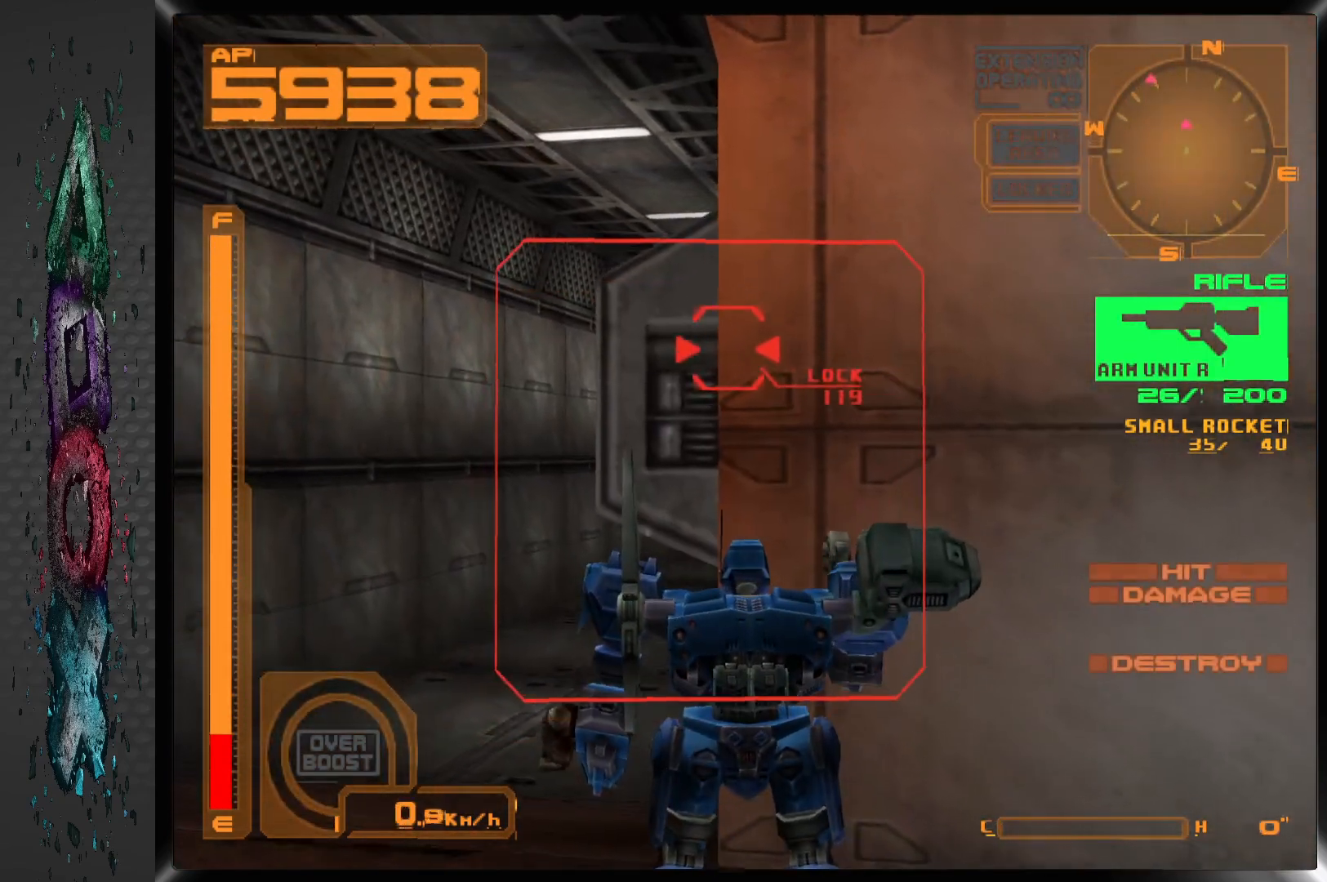
{"buttons": [], "left_stick": "center", "right_stick": "center", "events": [[483, "L1", "up"]]}
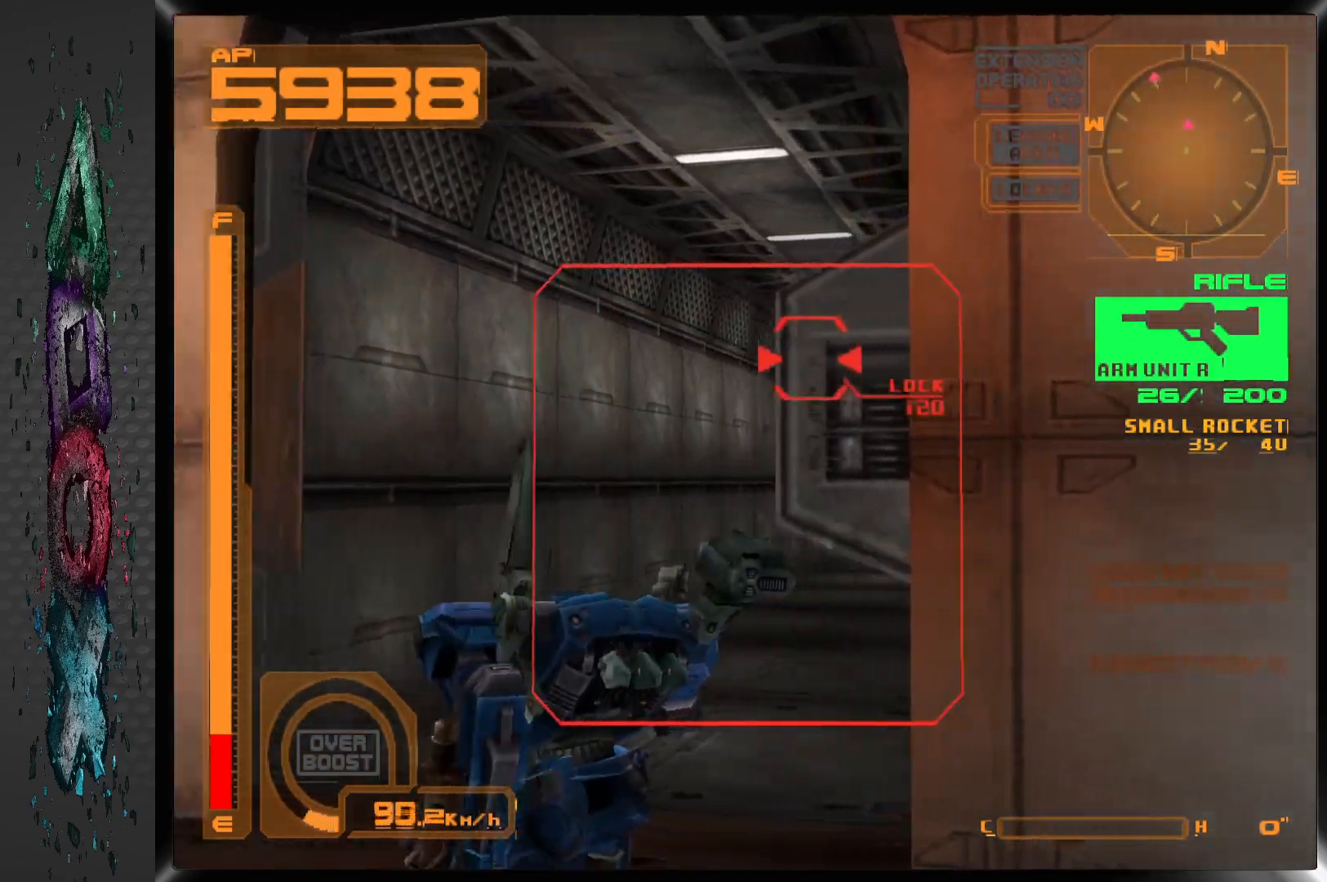
{"buttons": ["SQUARE"], "left_stick": "center", "right_stick": "center", "events": [[117, "SQUARE", "down"]]}
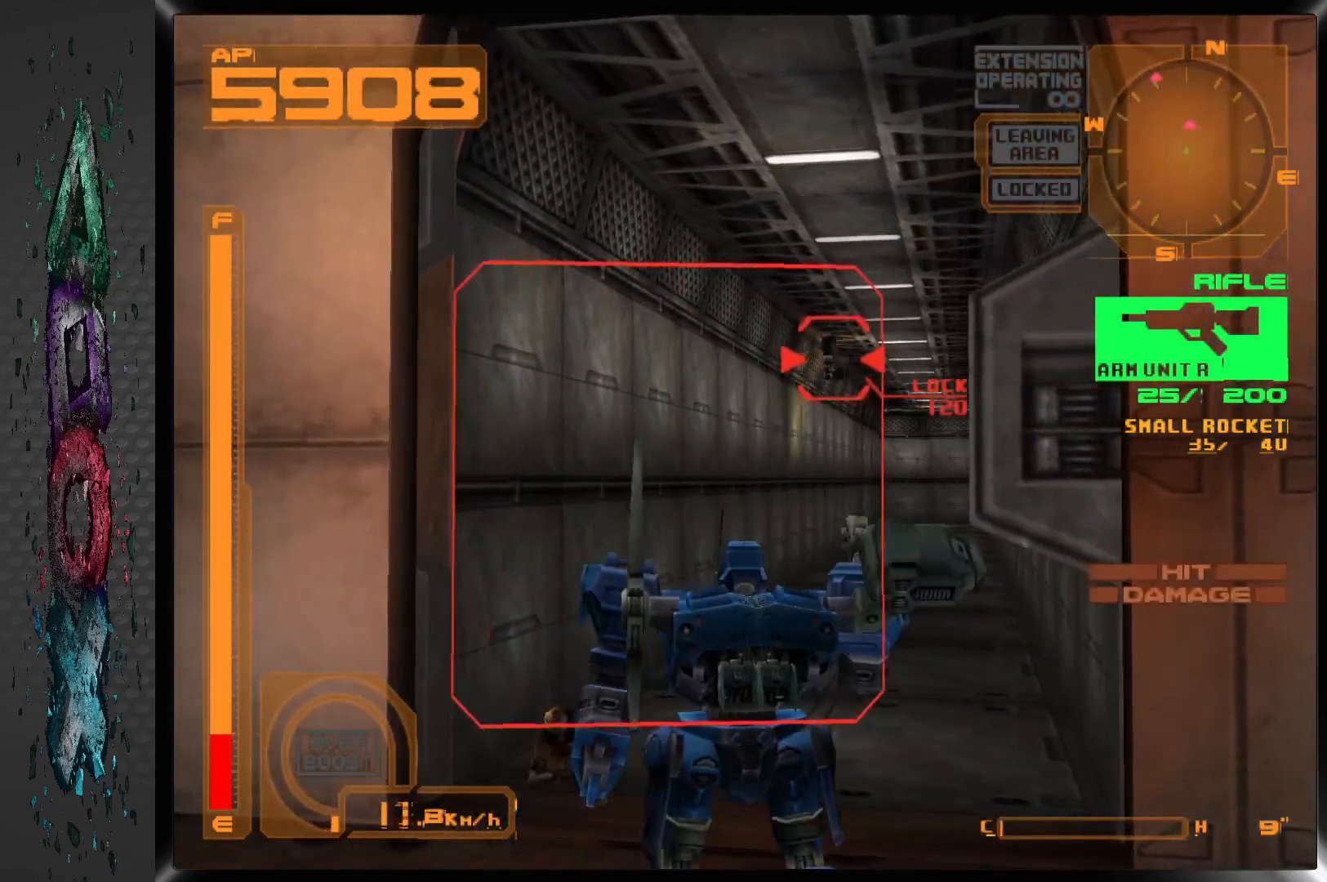
{"buttons": ["SQUARE"], "left_stick": "center", "right_stick": "center", "events": []}
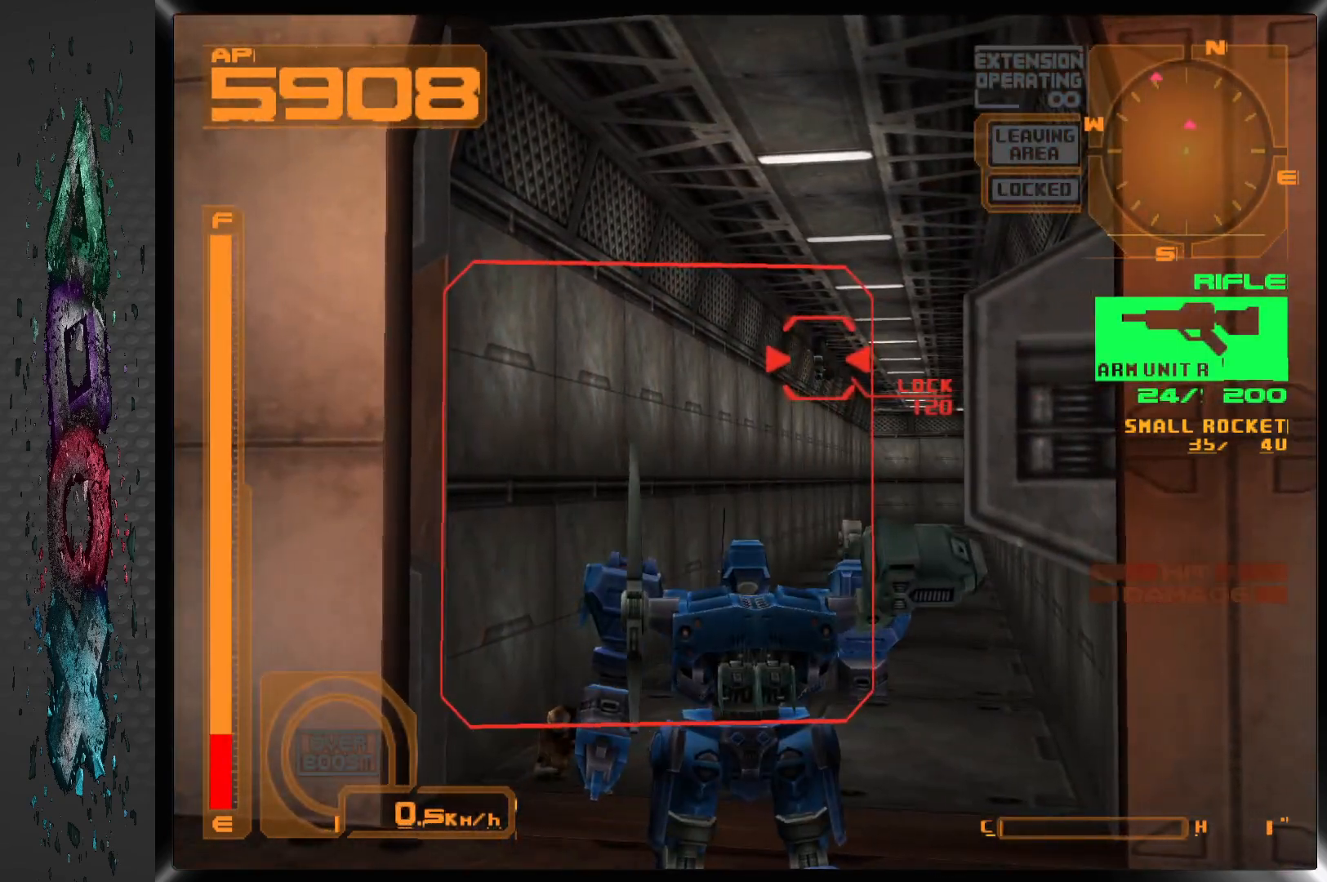
{"buttons": ["SQUARE"], "left_stick": "center", "right_stick": "center", "events": []}
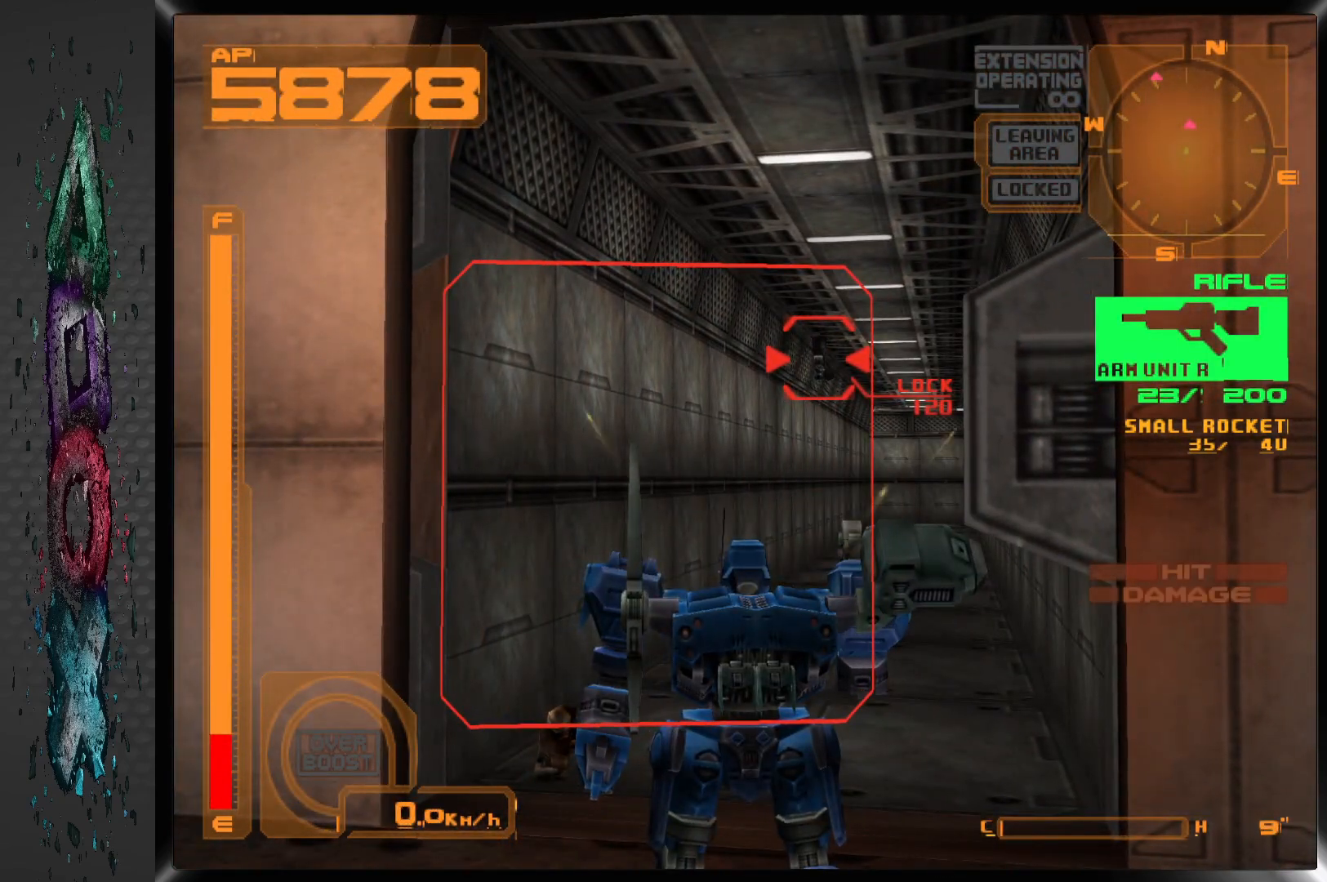
{"buttons": ["DPAD_UP"], "left_stick": "center", "right_stick": "center", "events": [[67, "DPAD_RIGHT", "down"], [167, "DPAD_RIGHT", "up"], [383, "DPAD_UP", "down"], [383, "SQUARE", "up"]]}
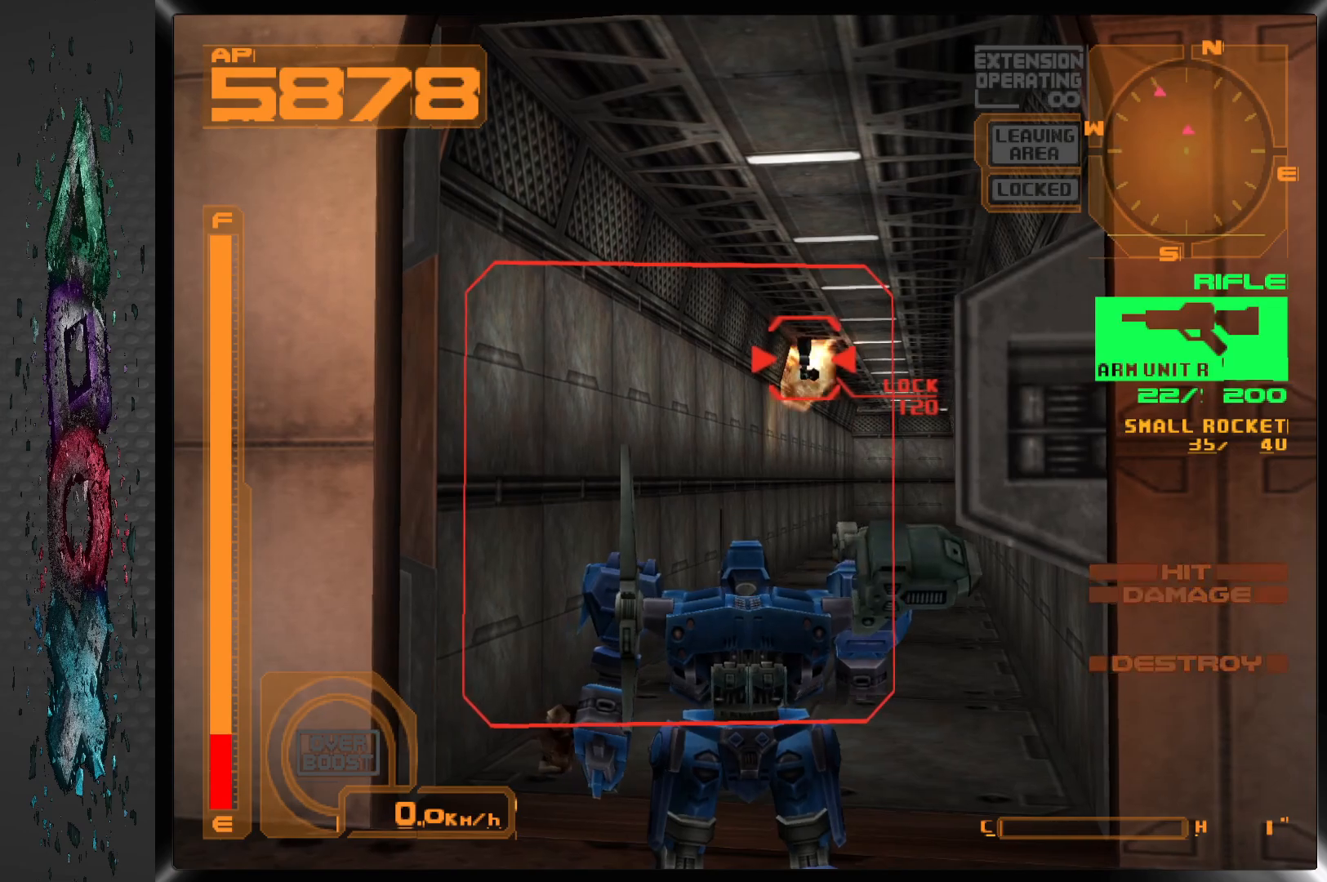
{"buttons": ["DPAD_UP", "DPAD_RIGHT"], "left_stick": "center", "right_stick": "center", "events": [[150, "R2", "down"], [333, "R2", "up"], [350, "DPAD_RIGHT", "down"]]}
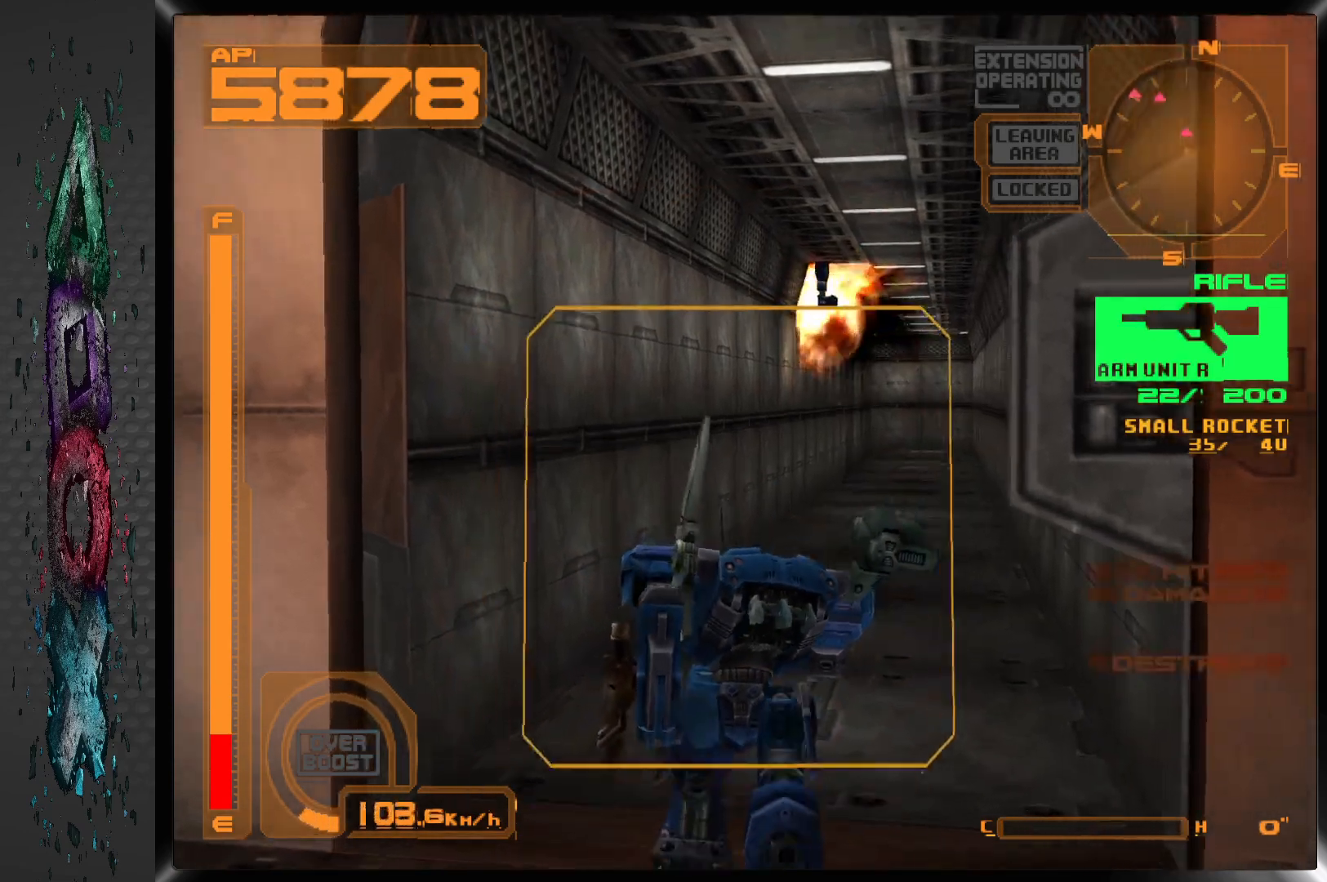
{"buttons": ["DPAD_UP"], "left_stick": "center", "right_stick": "center", "events": [[17, "DPAD_RIGHT", "up"]]}
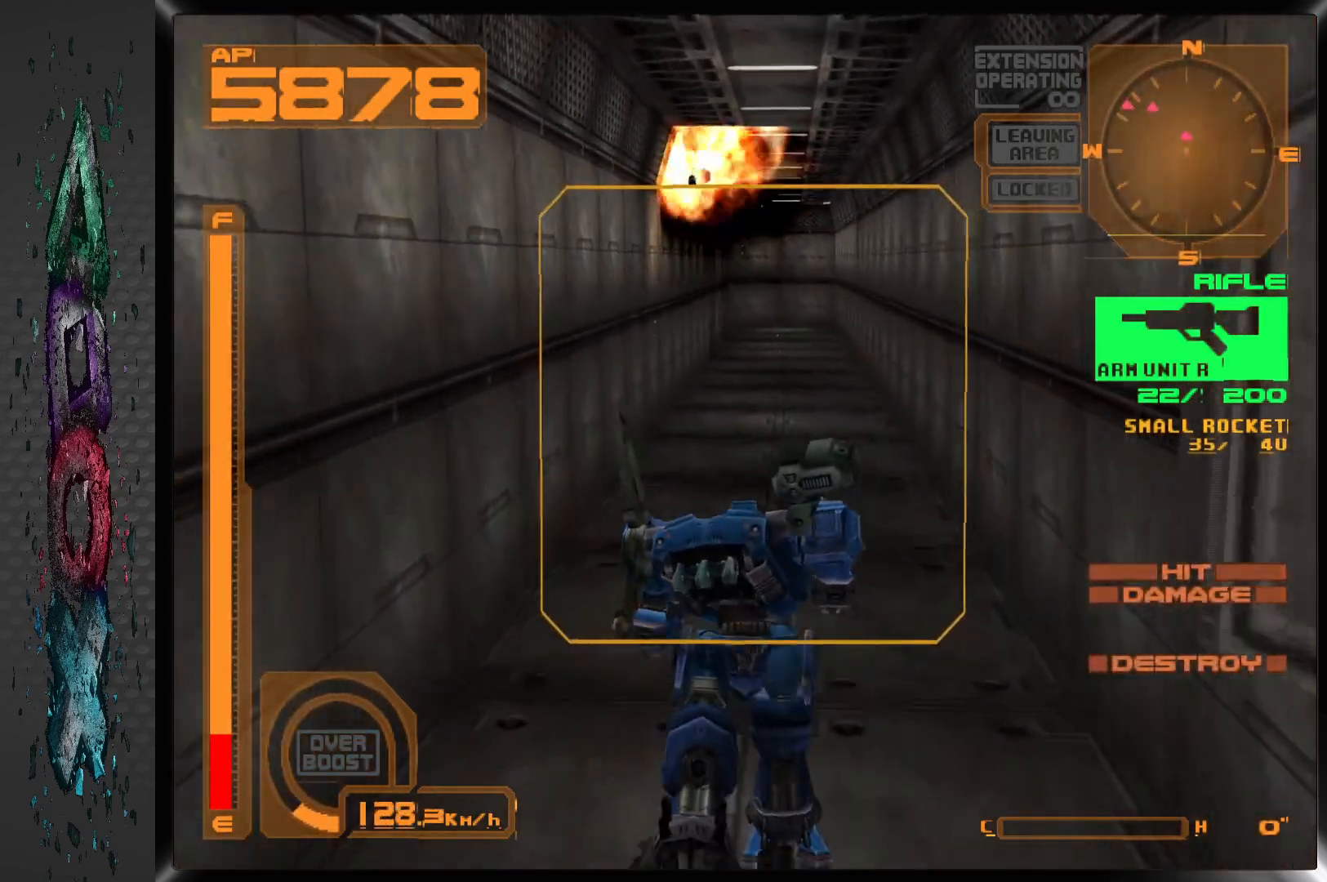
{"buttons": ["DPAD_UP"], "left_stick": "center", "right_stick": "center", "events": []}
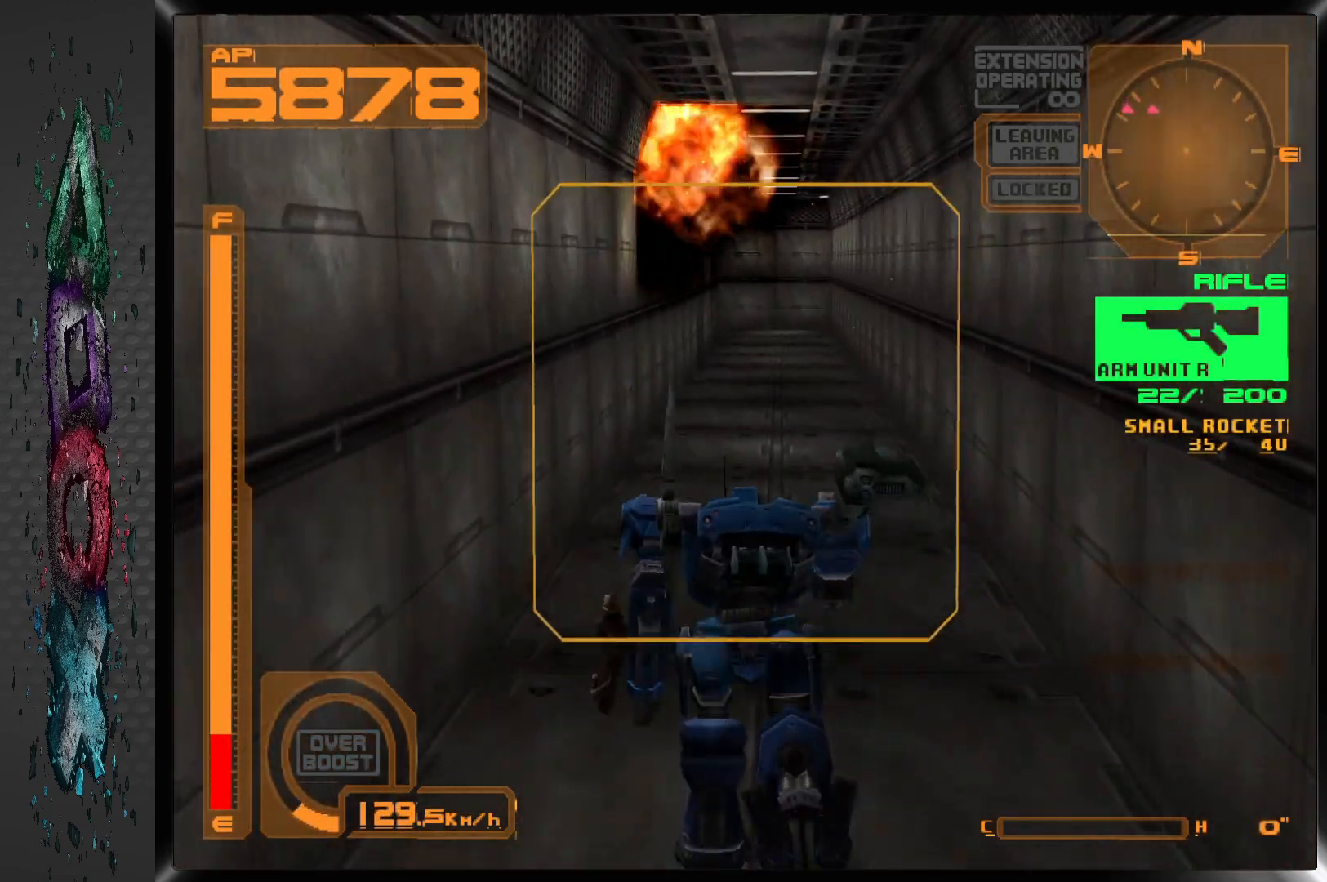
{"buttons": ["DPAD_UP"], "left_stick": "center", "right_stick": "center", "events": []}
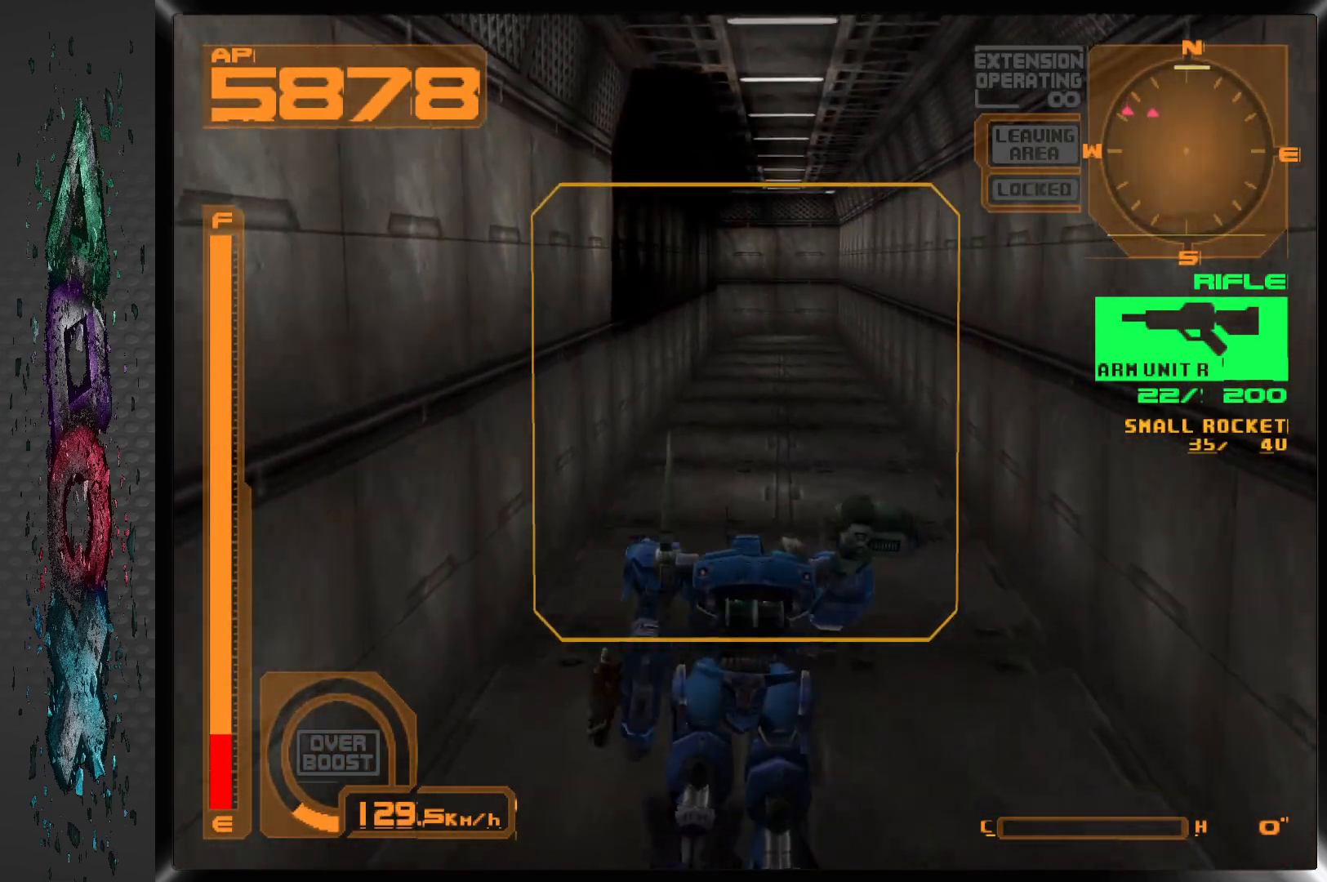
{"buttons": ["DPAD_UP"], "left_stick": "center", "right_stick": "center", "events": [[50, "L2", "down"], [200, "L2", "up"]]}
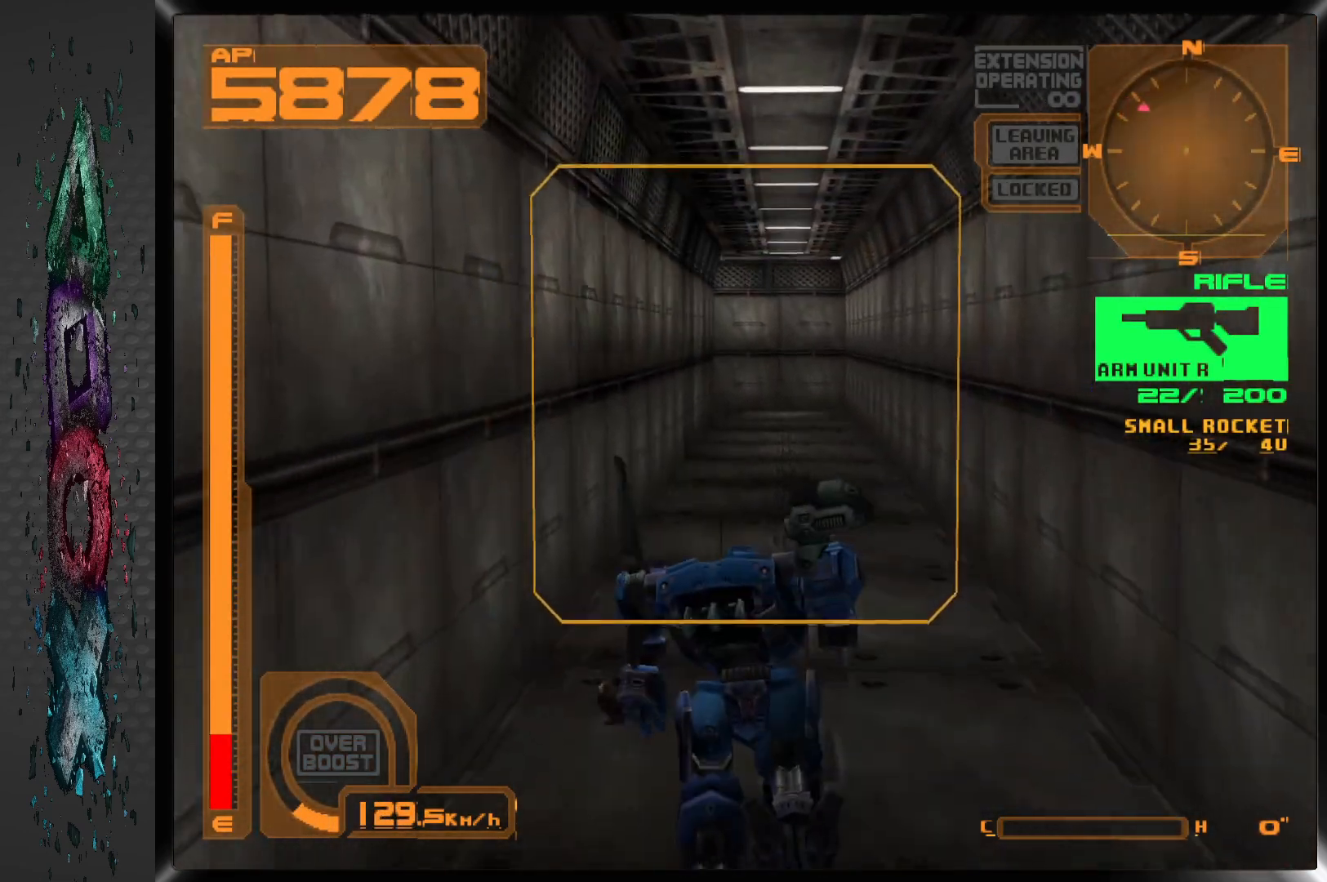
{"buttons": ["DPAD_UP"], "left_stick": "center", "right_stick": "center", "events": []}
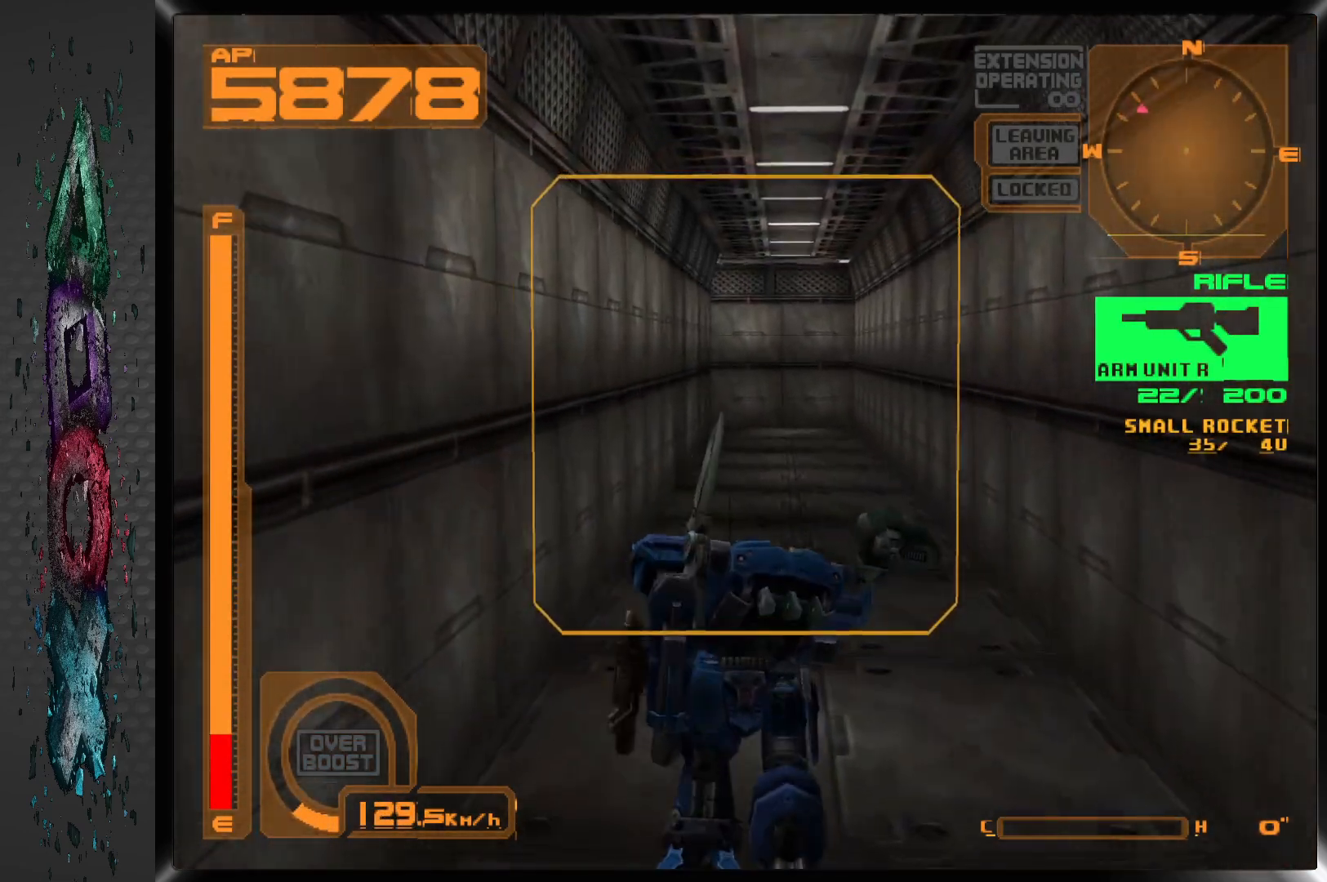
{"buttons": ["DPAD_UP"], "left_stick": "center", "right_stick": "center", "events": []}
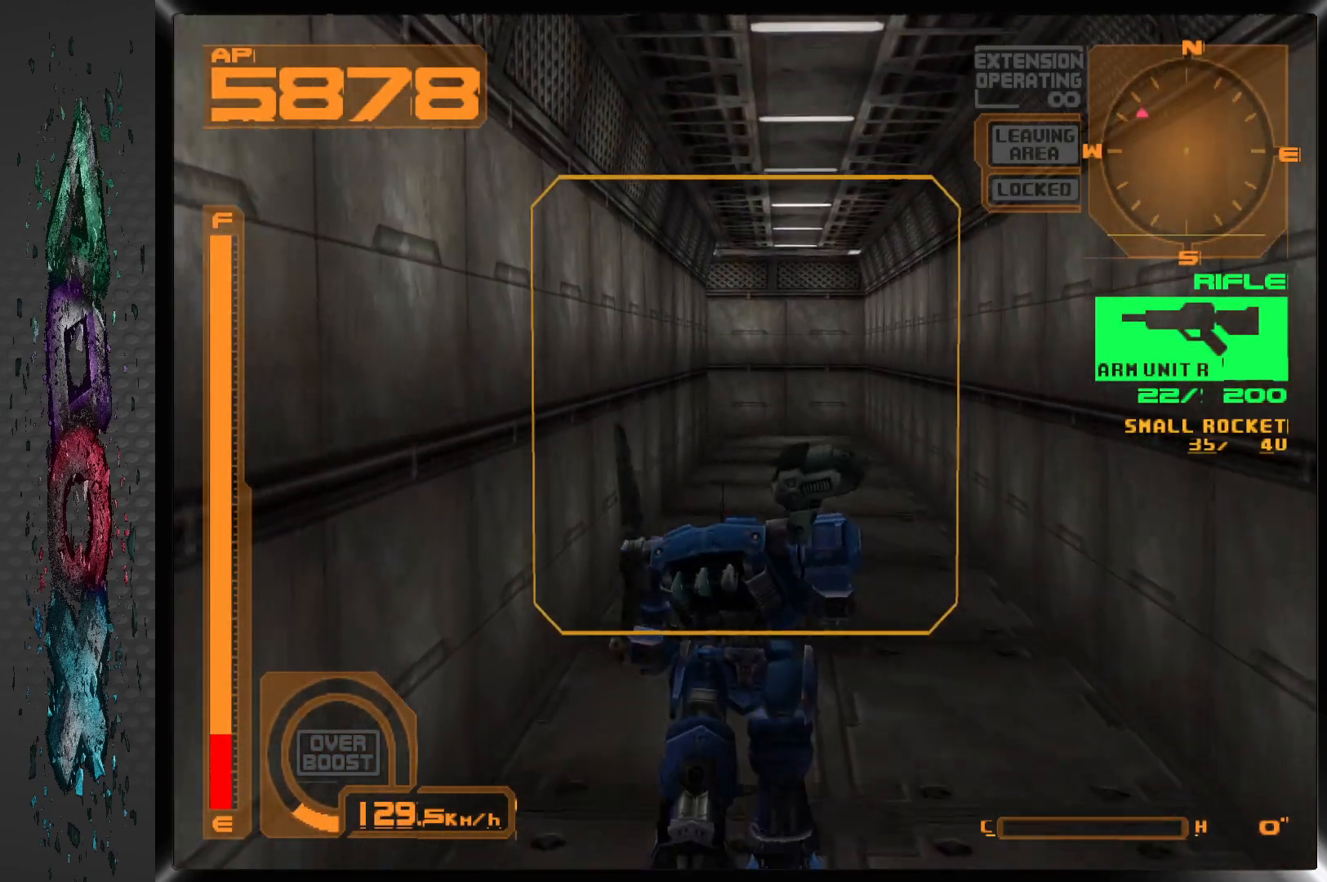
{"buttons": ["R2", "DPAD_UP"], "left_stick": "center", "right_stick": "center", "events": [[400, "R2", "down"]]}
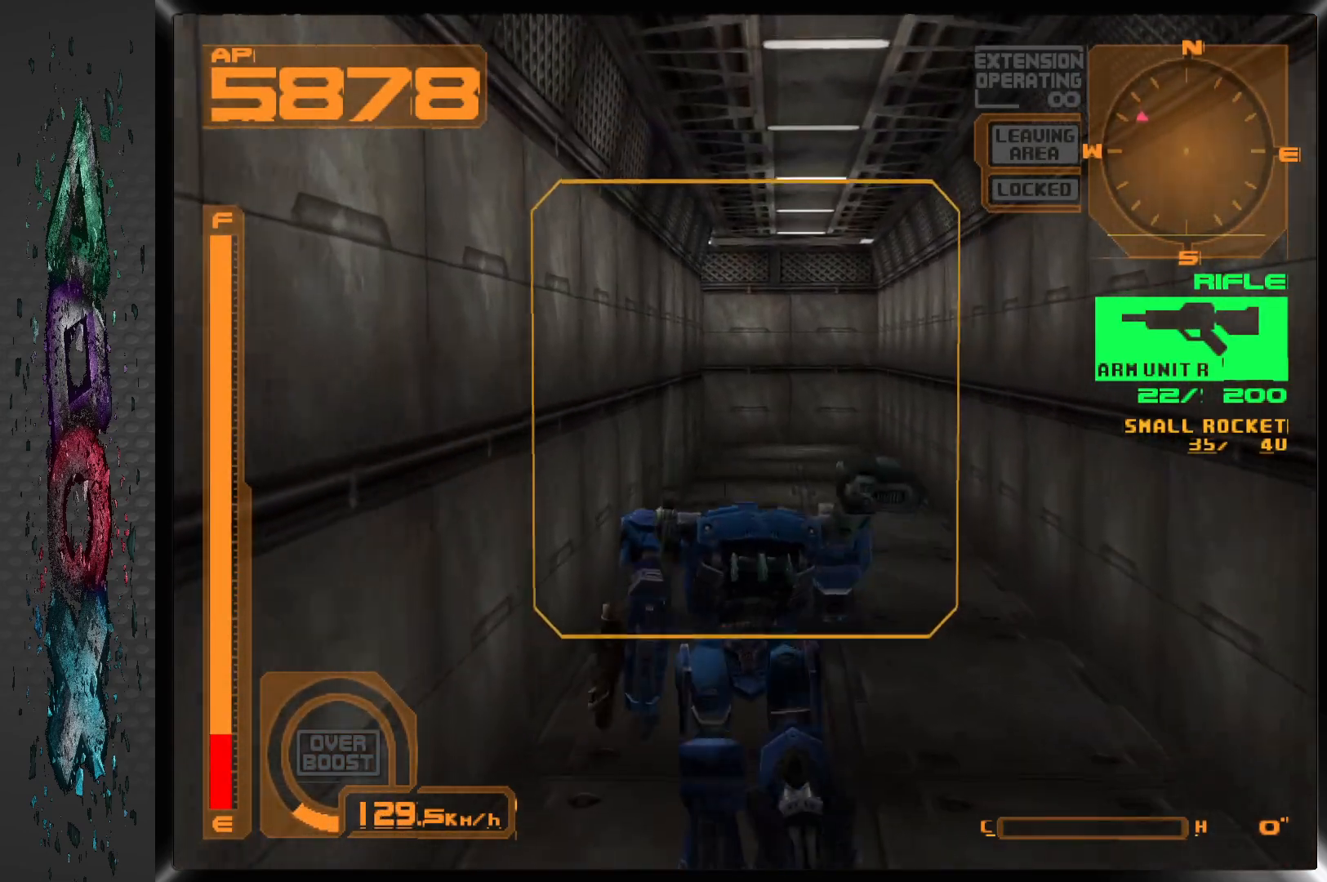
{"buttons": ["DPAD_UP"], "left_stick": "center", "right_stick": "center", "events": [[17, "R2", "up"]]}
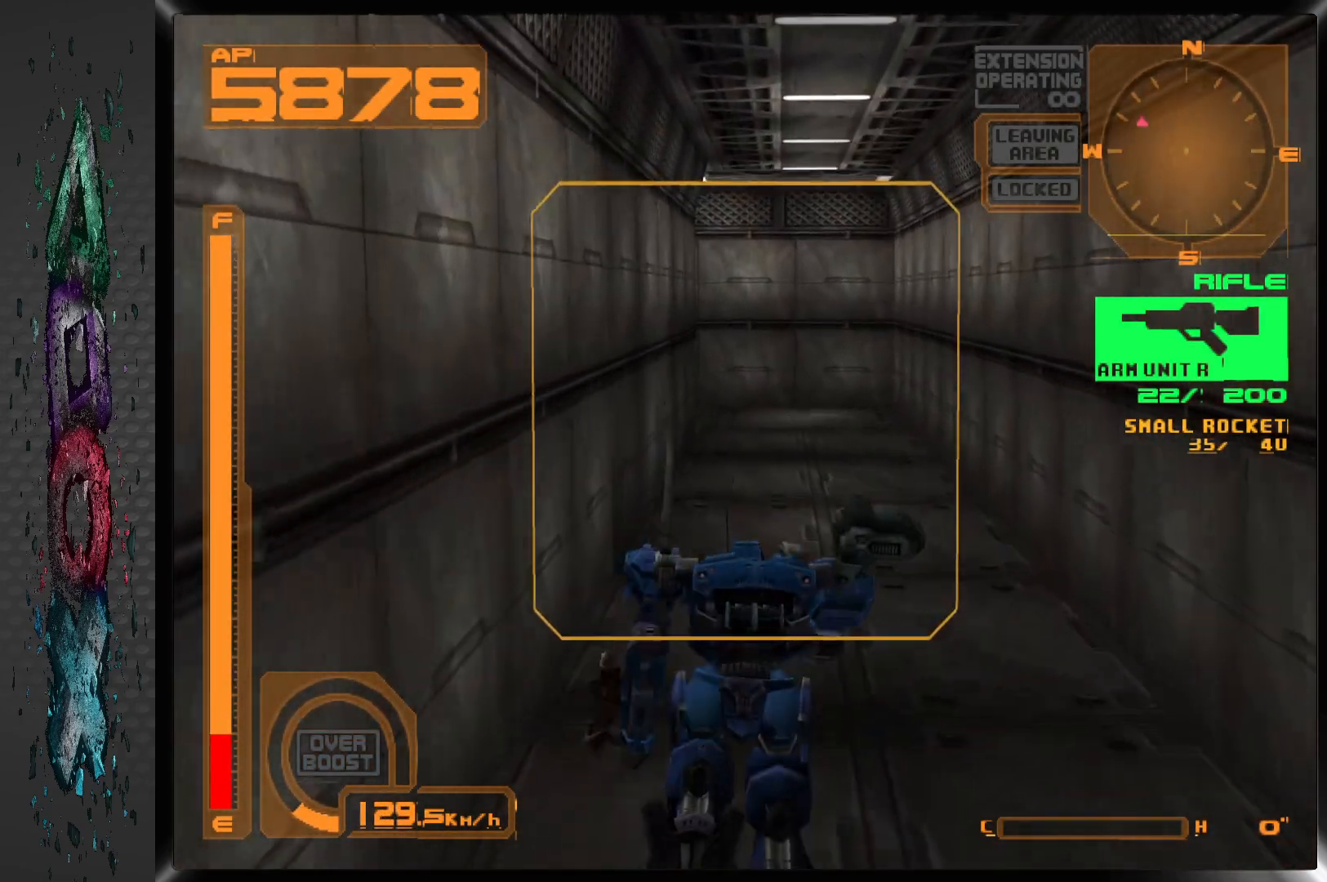
{"buttons": ["DPAD_UP"], "left_stick": "center", "right_stick": "center", "events": []}
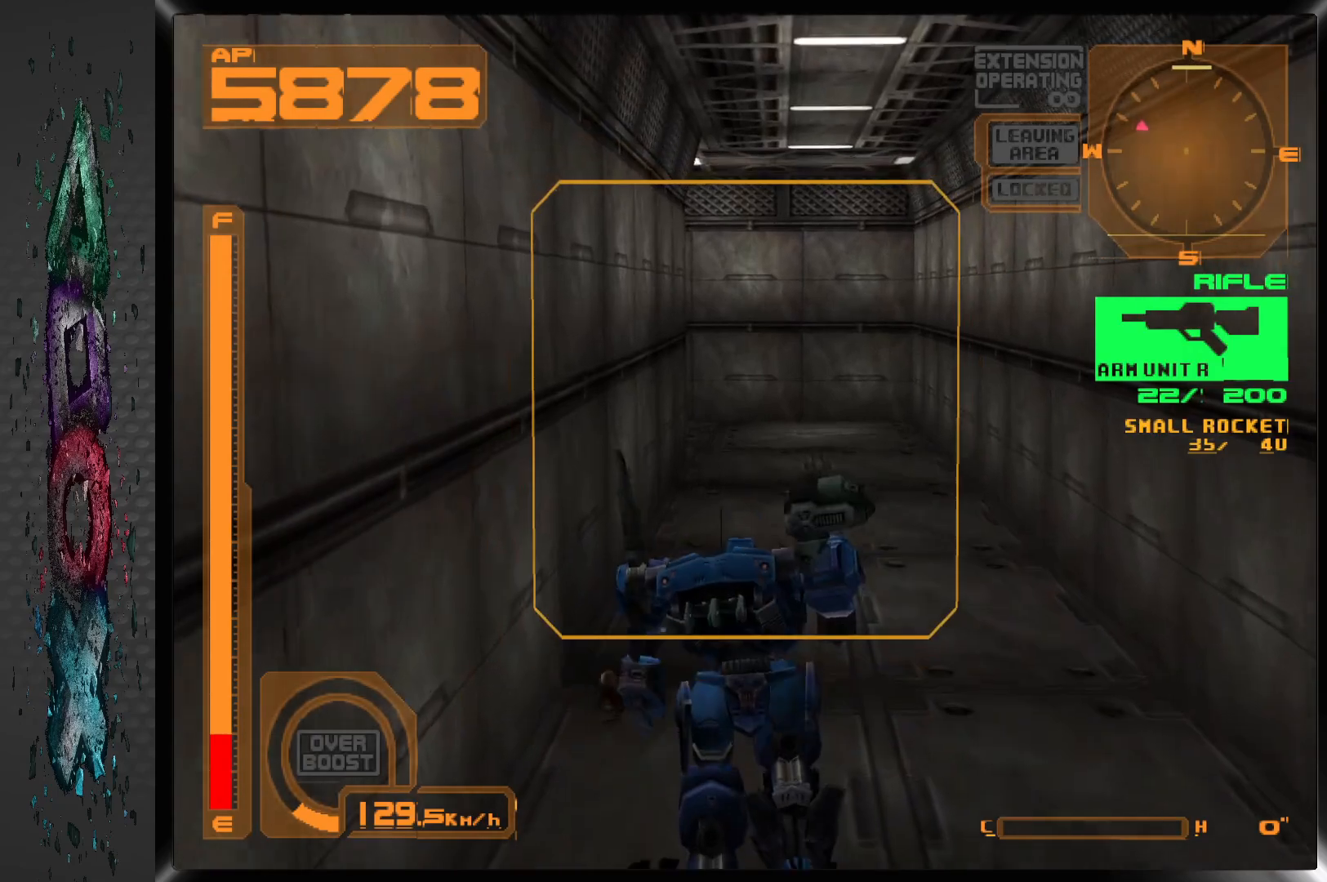
{"buttons": ["DPAD_UP"], "left_stick": "center", "right_stick": "center", "events": []}
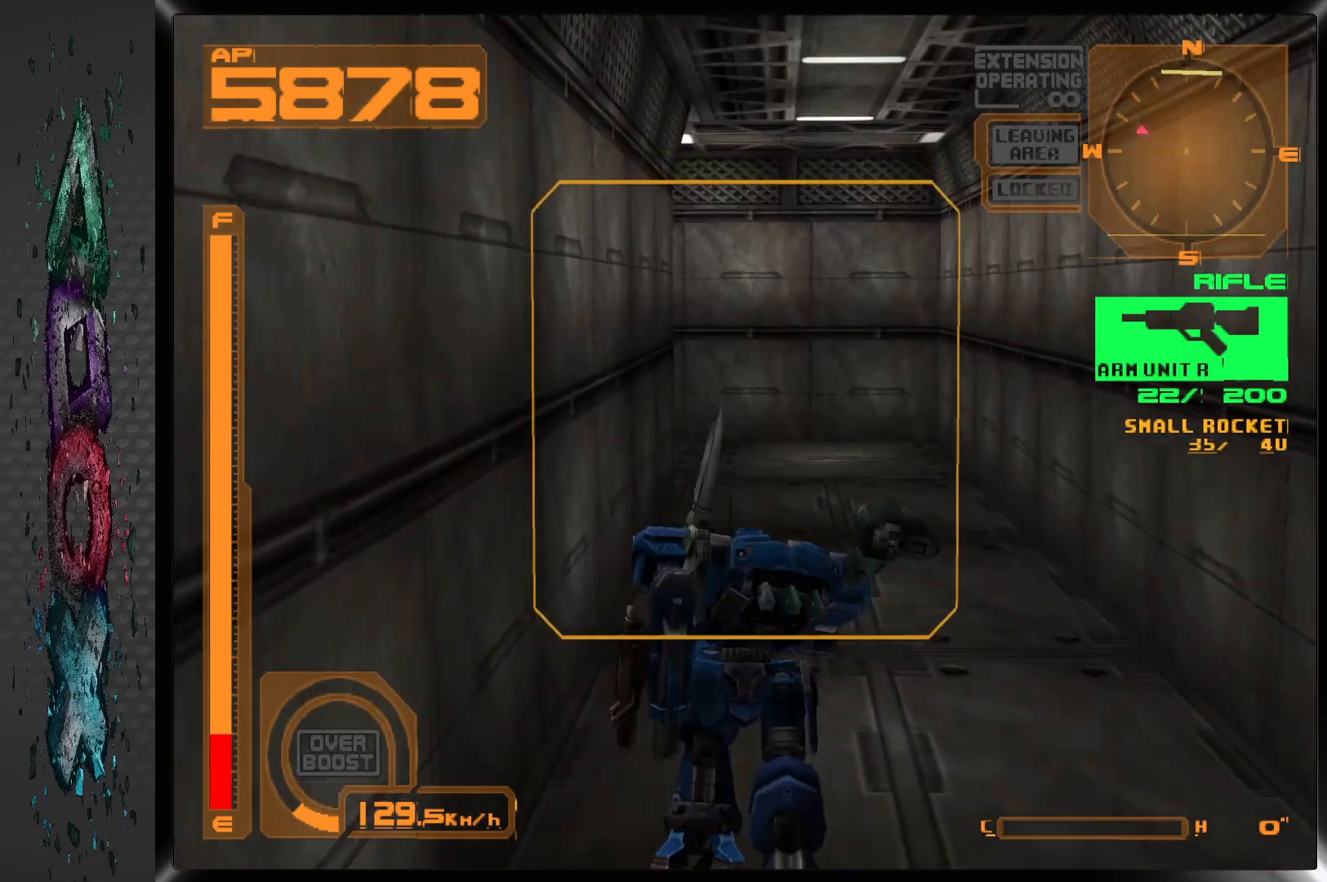
{"buttons": ["DPAD_UP"], "left_stick": "center", "right_stick": "center", "events": []}
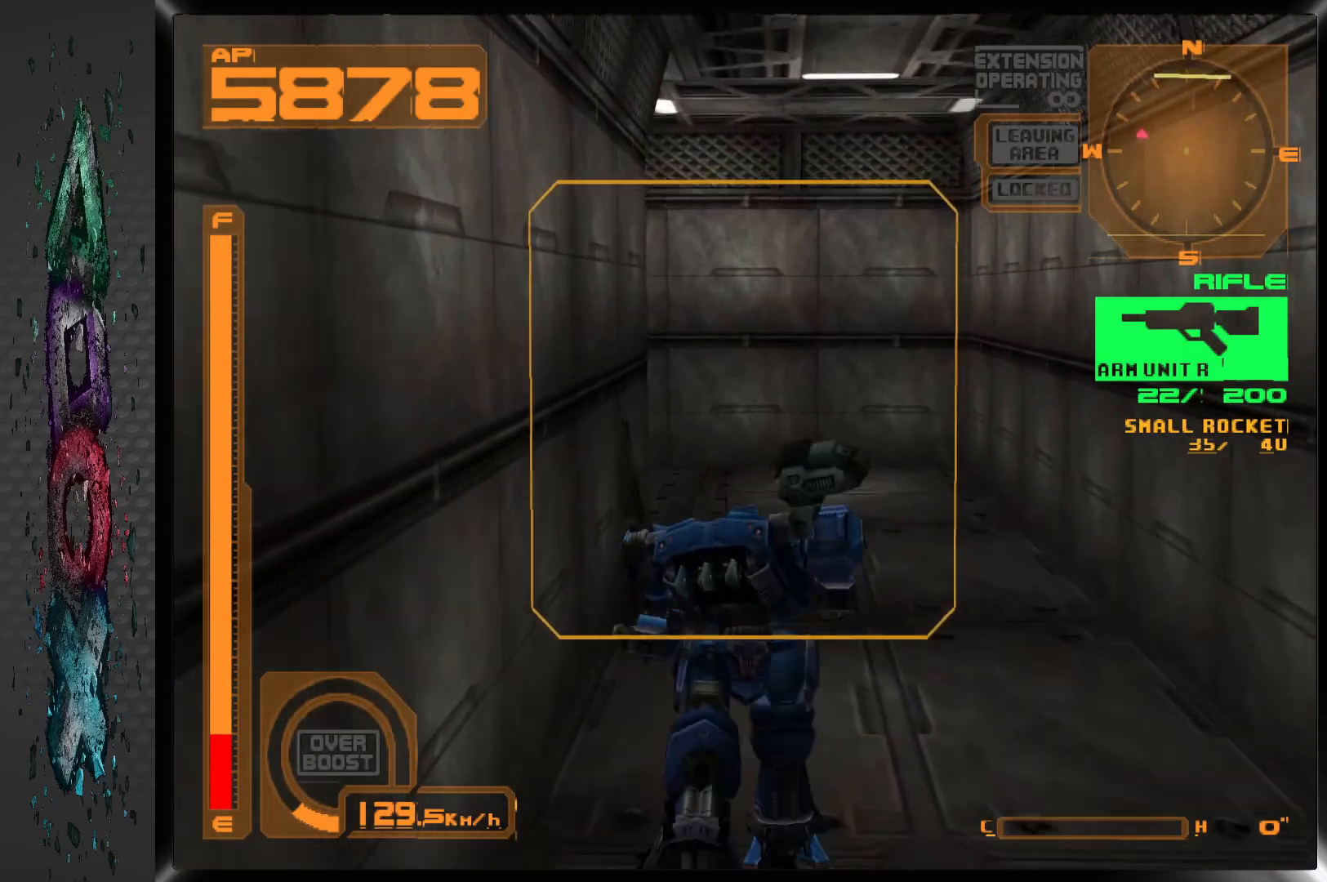
{"buttons": ["DPAD_UP", "DPAD_LEFT"], "left_stick": "center", "right_stick": "center", "events": [[17, "DPAD_LEFT", "down"]]}
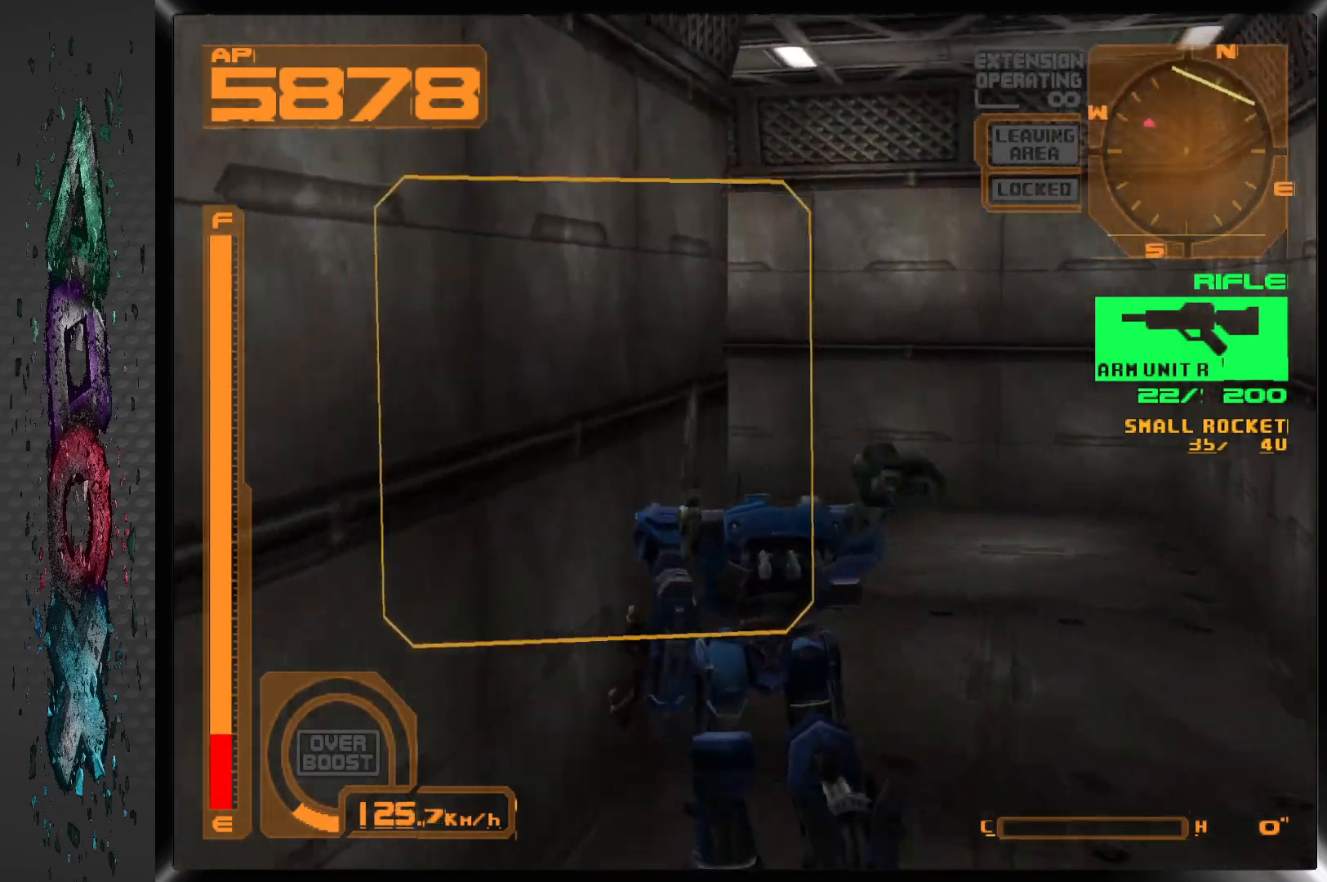
{"buttons": ["DPAD_LEFT"], "left_stick": "center", "right_stick": "center", "events": [[217, "DPAD_UP", "up"]]}
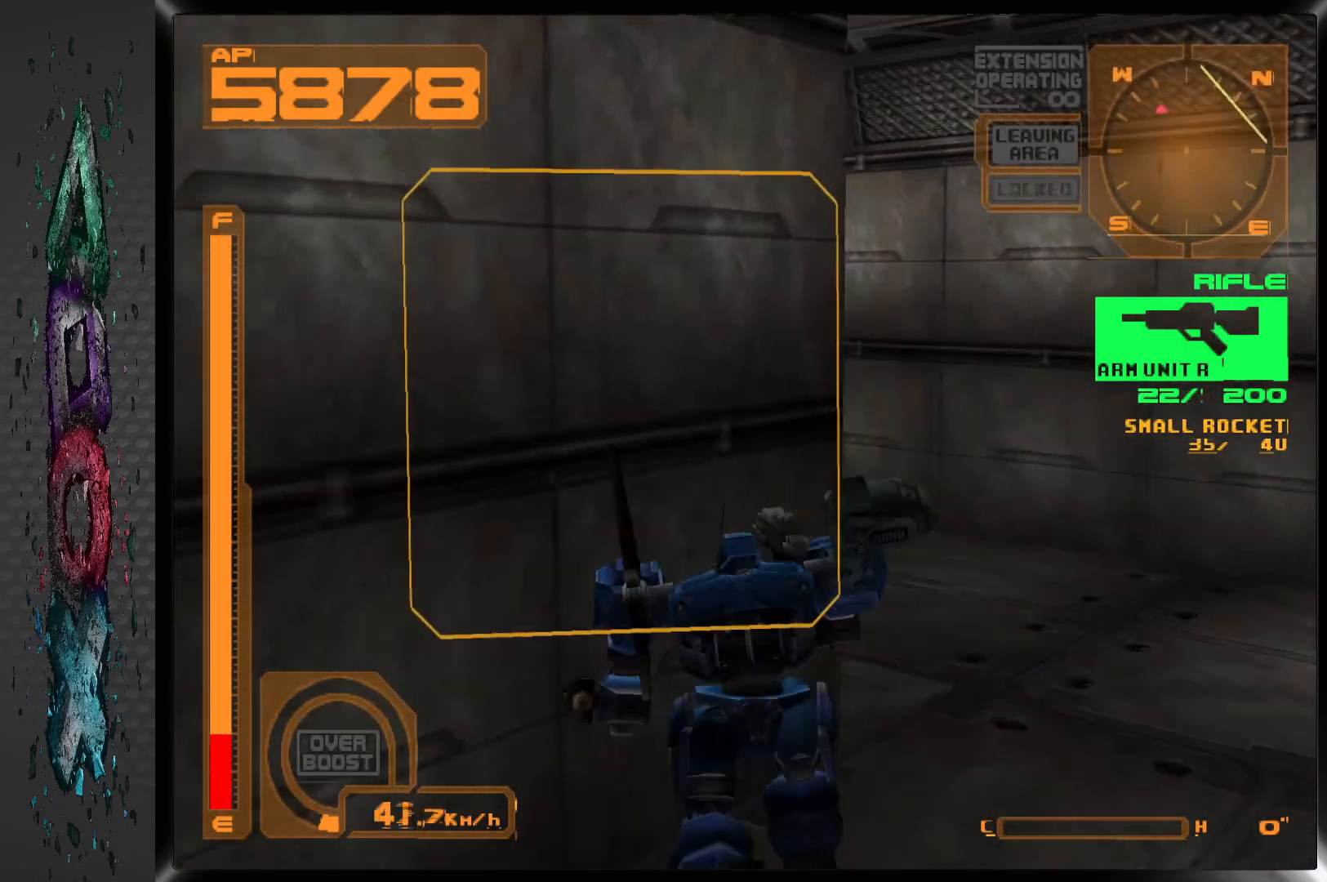
{"buttons": ["DPAD_LEFT"], "left_stick": "center", "right_stick": "center", "events": [[17, "DPAD_LEFT", "up"], [267, "DPAD_LEFT", "down"]]}
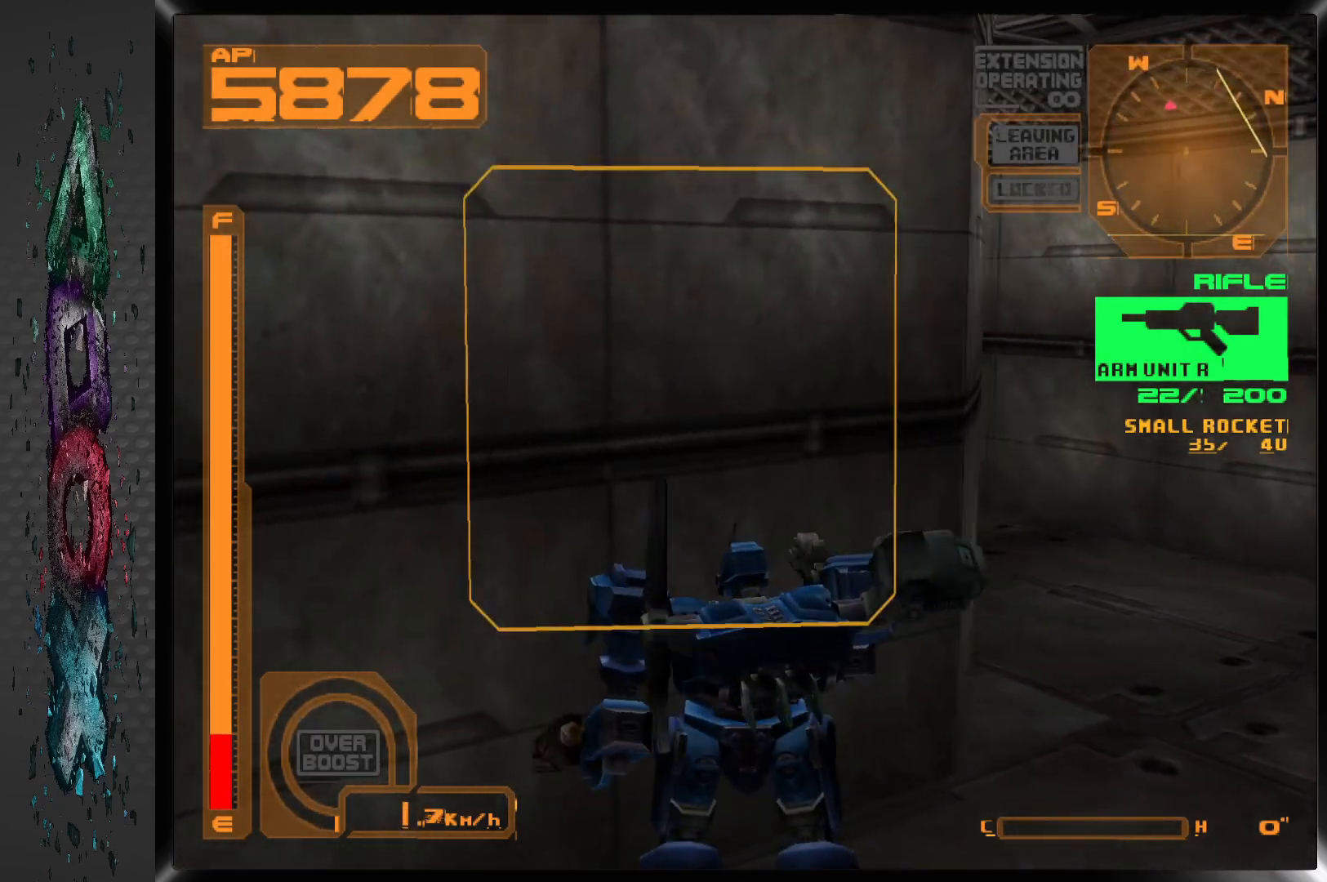
{"buttons": ["R1"], "left_stick": "center", "right_stick": "center", "events": [[167, "R1", "down"], [217, "DPAD_LEFT", "up"]]}
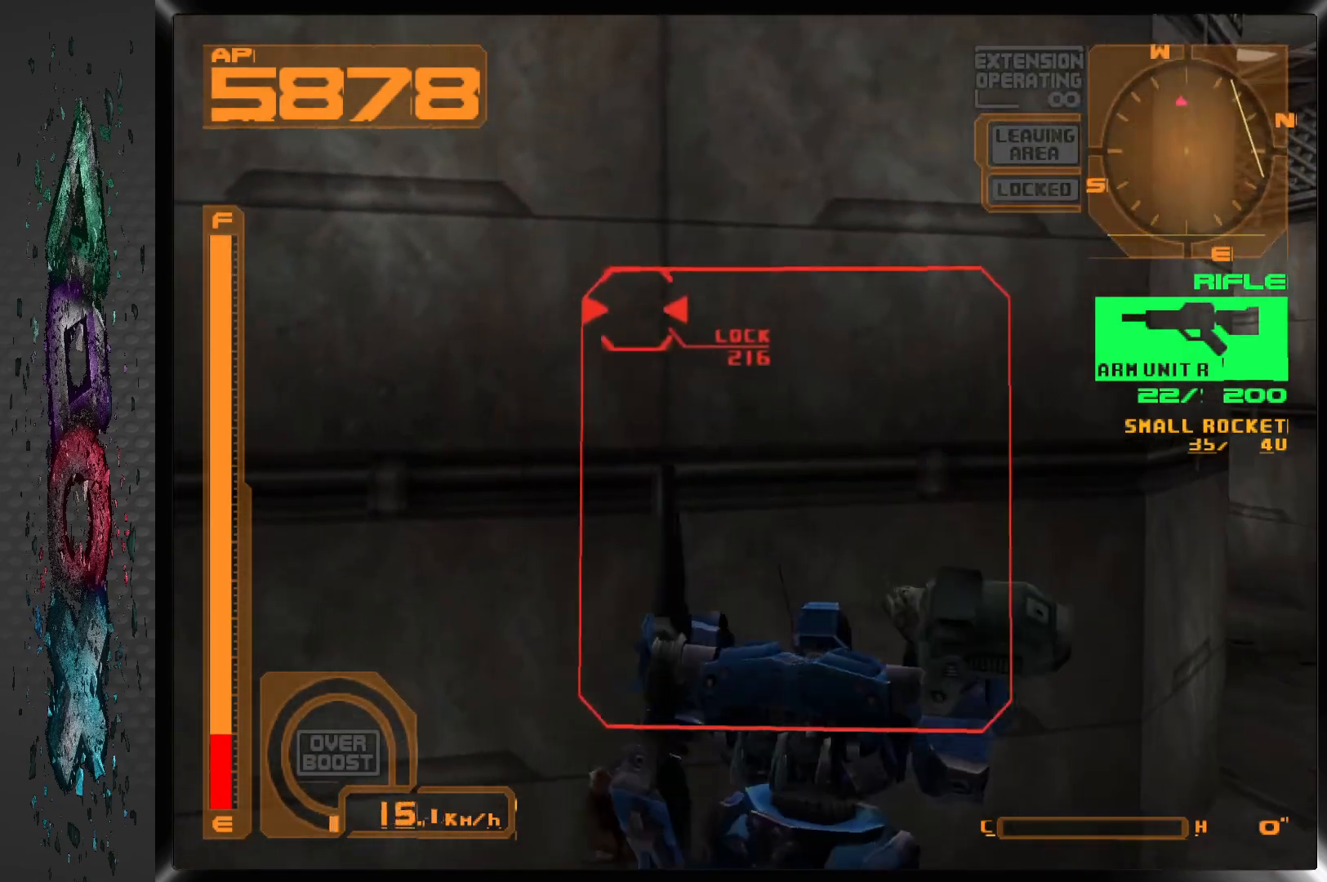
{"buttons": ["DPAD_LEFT"], "left_stick": "center", "right_stick": "center", "events": [[33, "R1", "up"], [350, "DPAD_LEFT", "down"]]}
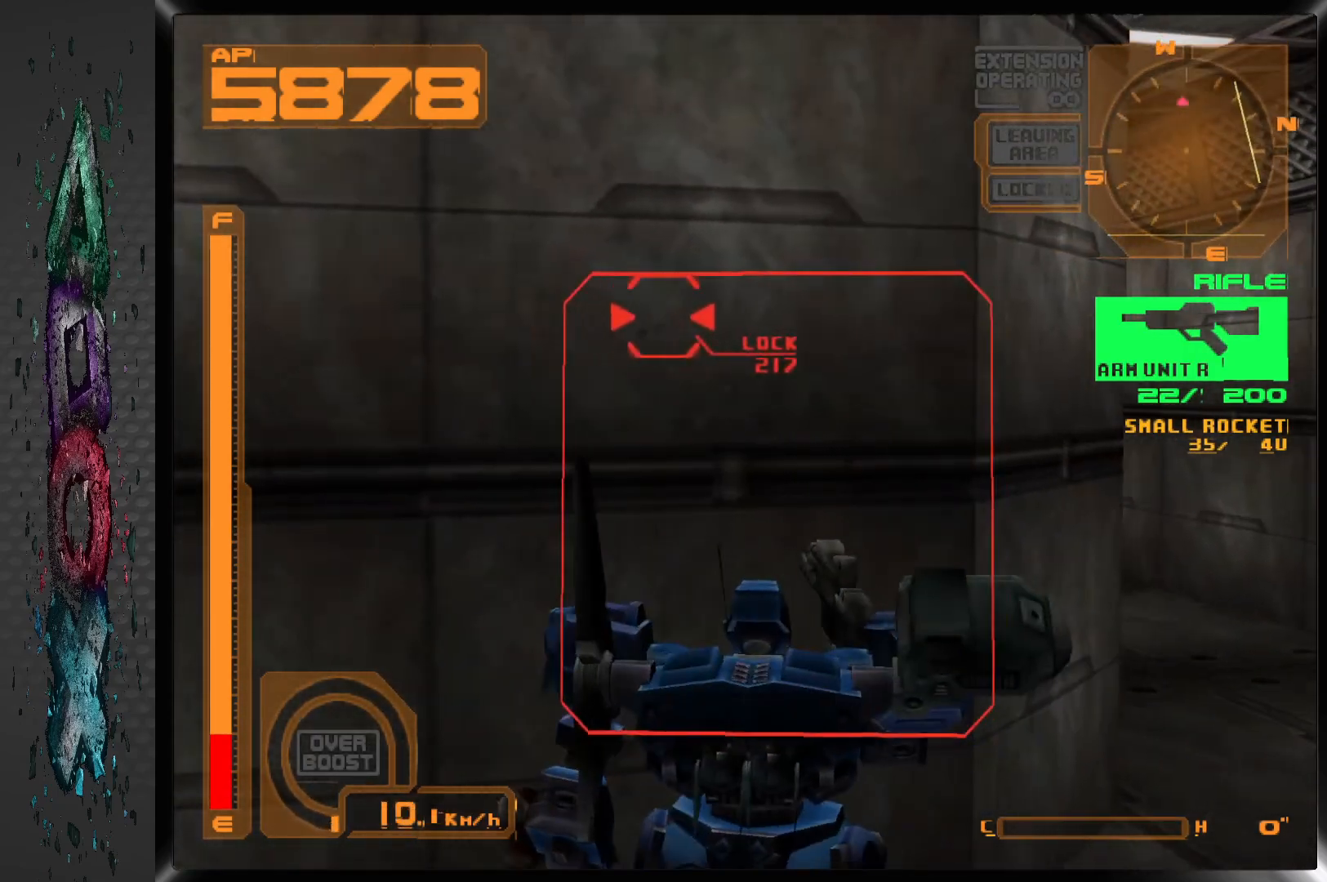
{"buttons": [], "left_stick": "center", "right_stick": "center", "events": [[117, "DPAD_LEFT", "up"], [267, "L2", "down"], [400, "L2", "up"]]}
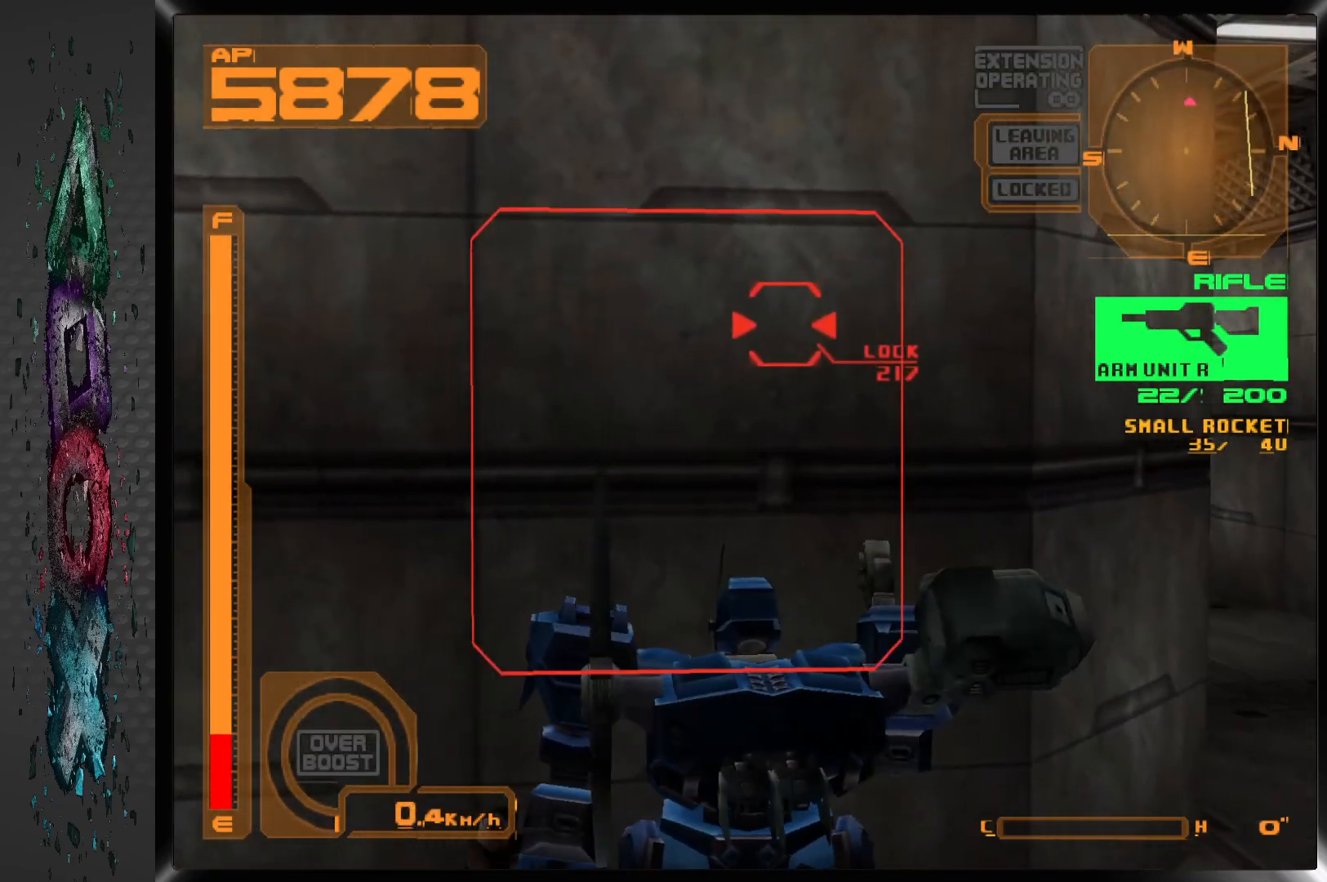
{"buttons": ["DPAD_LEFT"], "left_stick": "center", "right_stick": "center", "events": [[33, "R1", "down"], [483, "DPAD_LEFT", "down"], [483, "R1", "up"]]}